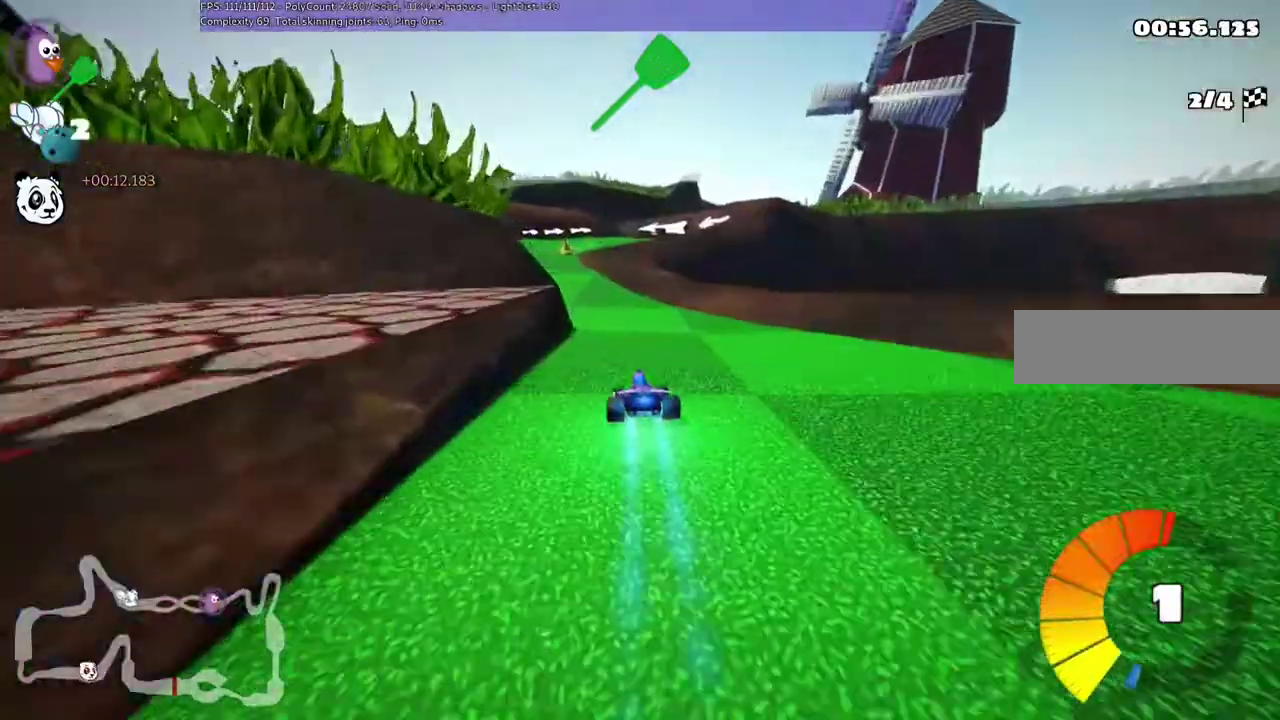
Gameplay with keyboard; each line is a JSON object with the keys held at the frame after it. "events" lists presses ("down") and releases ("up") of ".", "/", "alt_r", "b", "c", "comma", "ctrl_r", "d", "down", "f", "g", "h", "j", "k", "l", "left", "m", "n", "quote", "return", "right", "semicolon", "shift_r", "space", "super", "up" and "v" between this image and that frame as [ms after this image, input, new state], when the widget could be followed in between. No other keys are recorded. Mouse input is not recorded.
{"keys": ["m", "right", "up"], "events": [[100, "left", "up"], [100, "right", "down"], [133, "m", "down"]]}
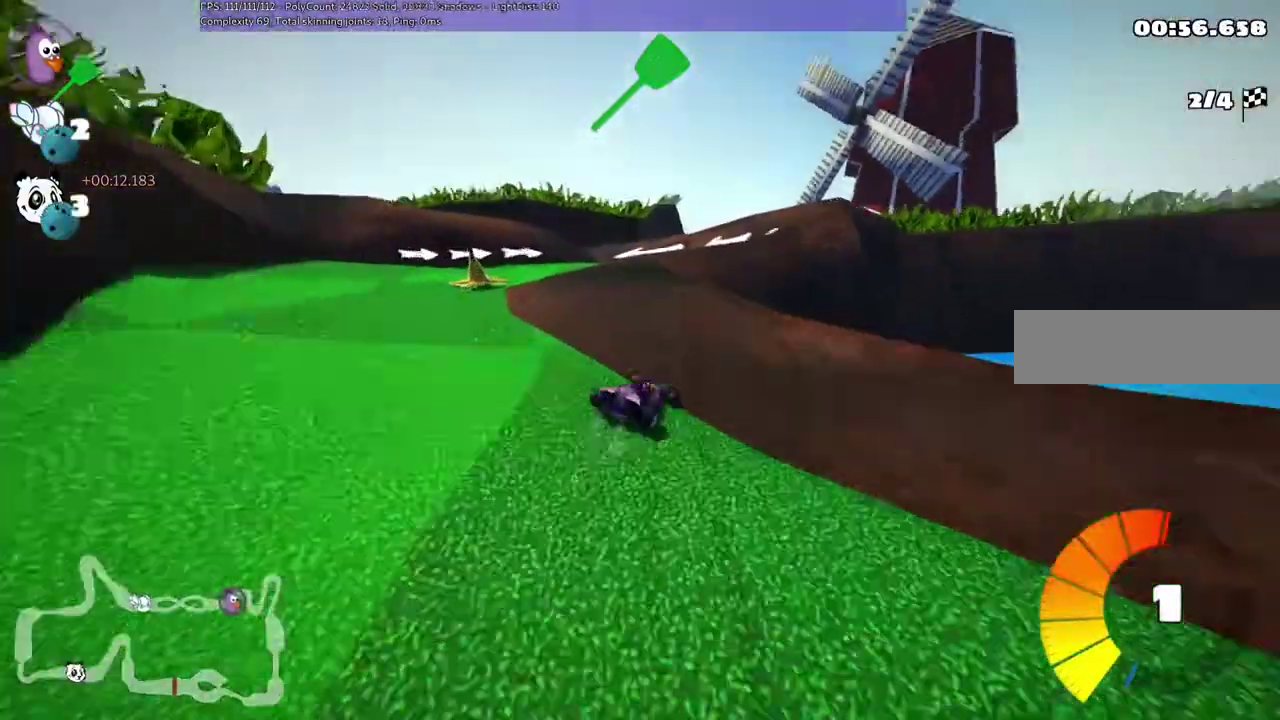
{"keys": ["m", "up"], "events": [[433, "right", "up"]]}
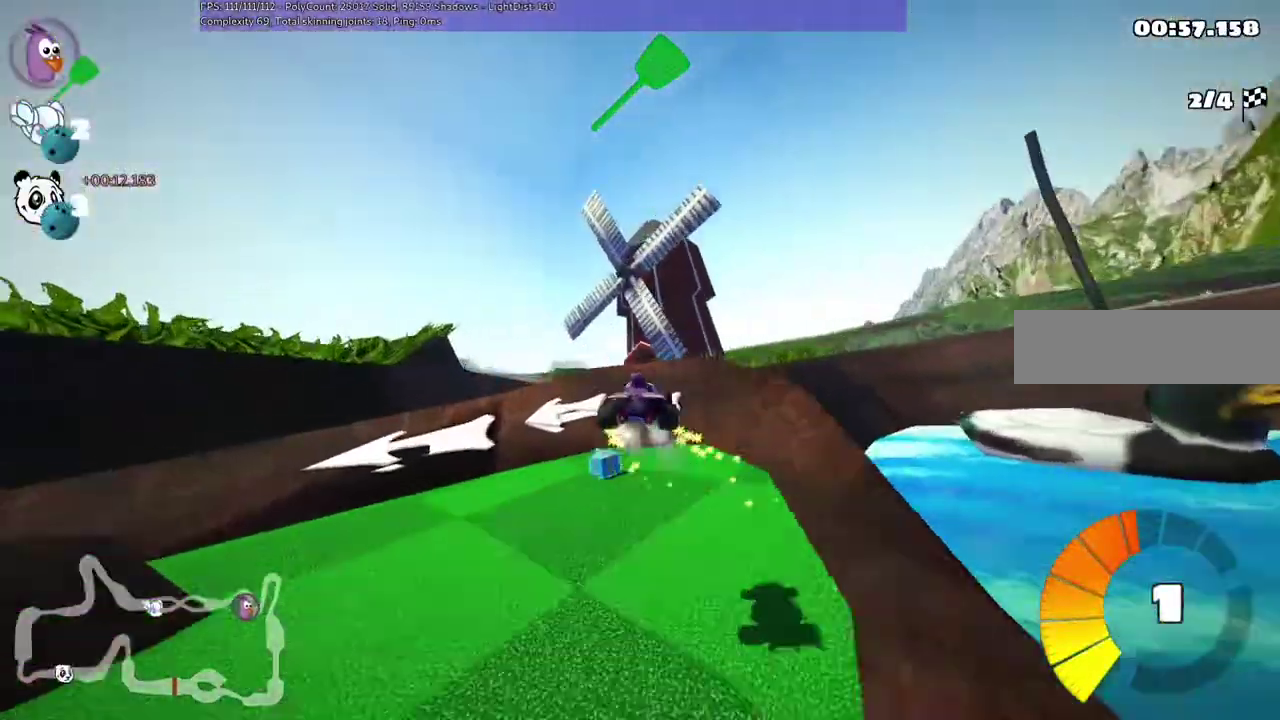
{"keys": ["right", "up"]}
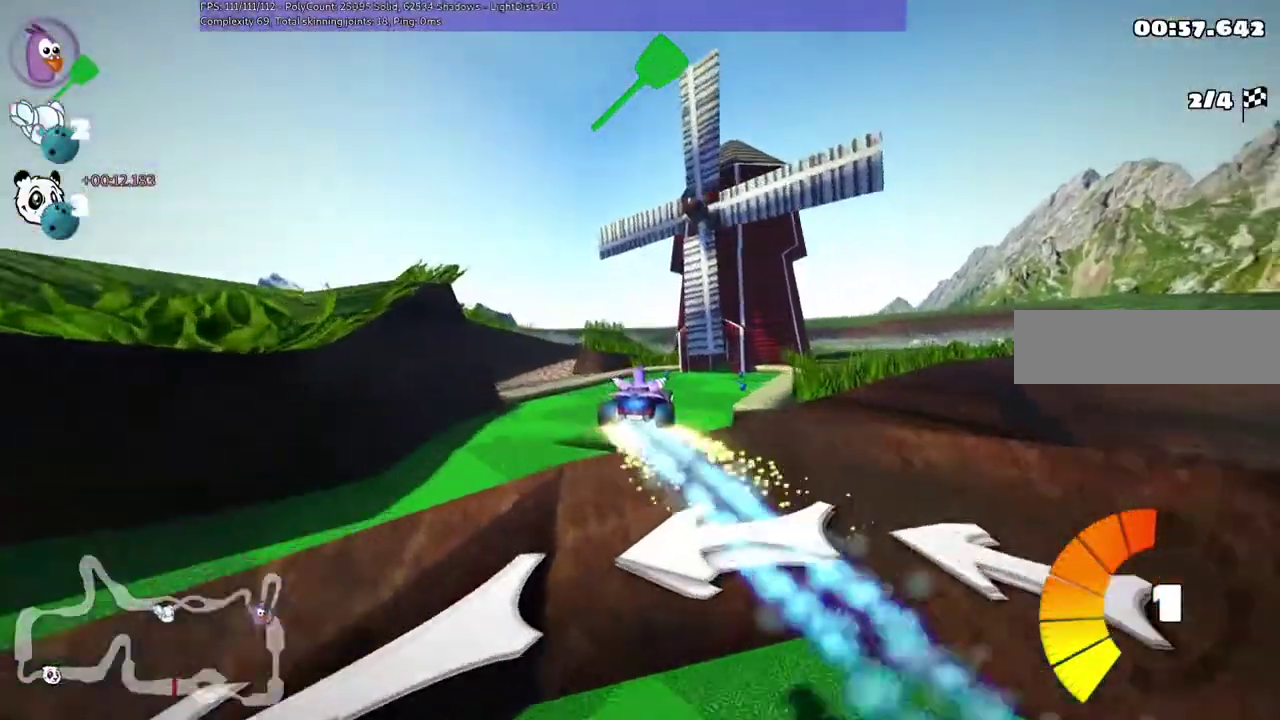
{"keys": ["m", "right", "up"], "events": [[233, "m", "down"]]}